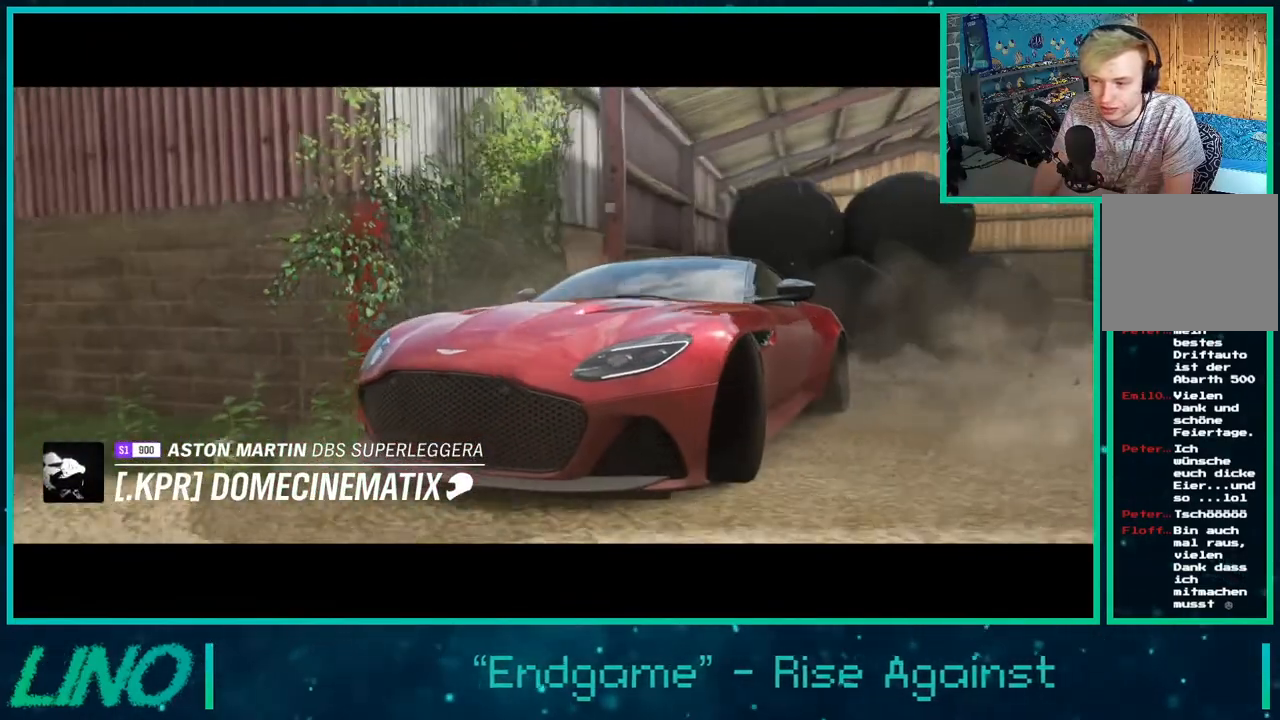
Gameplay with a controller (Xbox layout); each line is a JSON object with the inputs held at the frame after it. "events" lists button and stick changes between this image and that frame as [ms after this image, input, new state], when the widget could be followed in between. Not read: L1 R1.
{"buttons": [], "left_stick": "center", "right_stick": "center", "events": []}
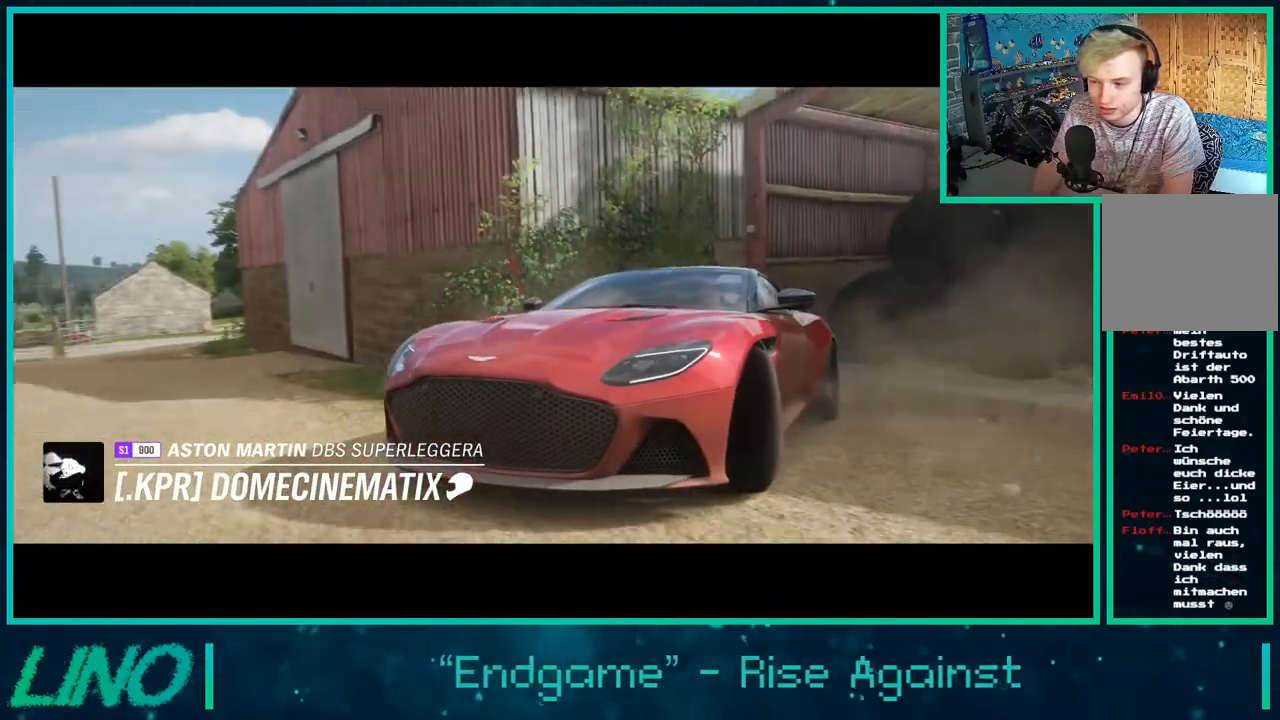
{"buttons": [], "left_stick": "center", "right_stick": "center", "events": [[33, "R2", "down"], [283, "R2", "up"]]}
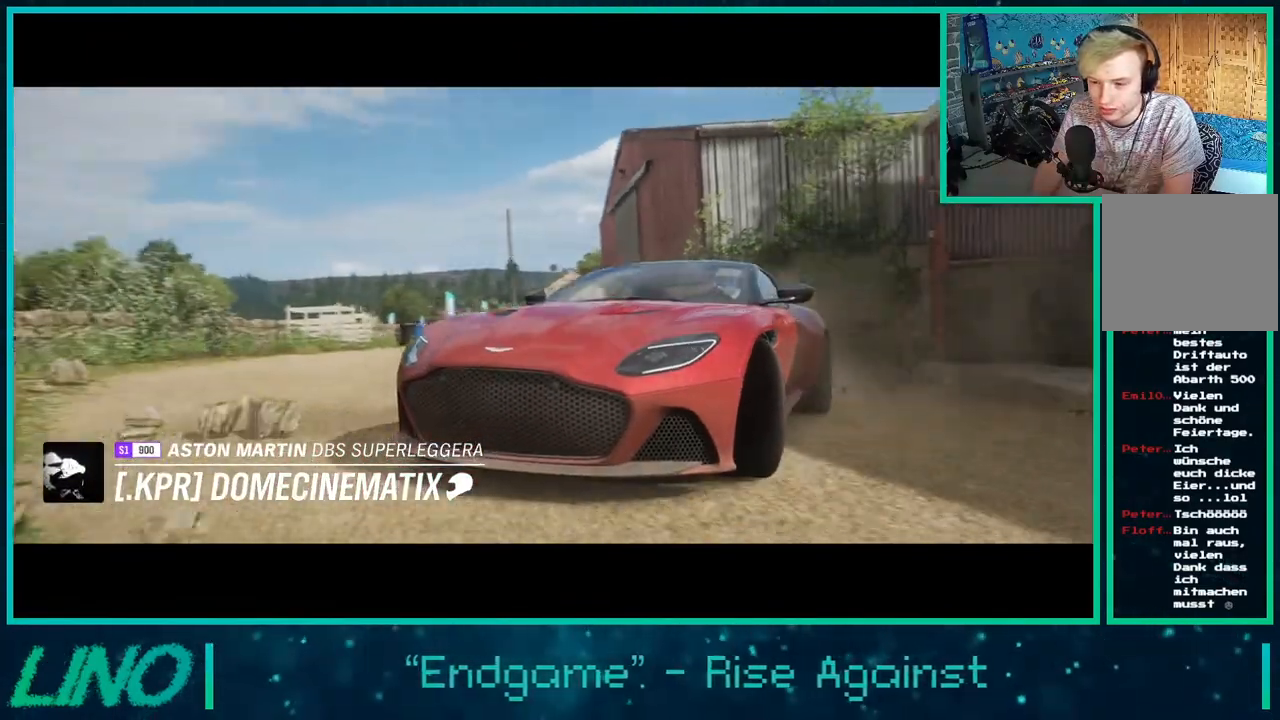
{"buttons": [], "left_stick": "center", "right_stick": "center", "events": []}
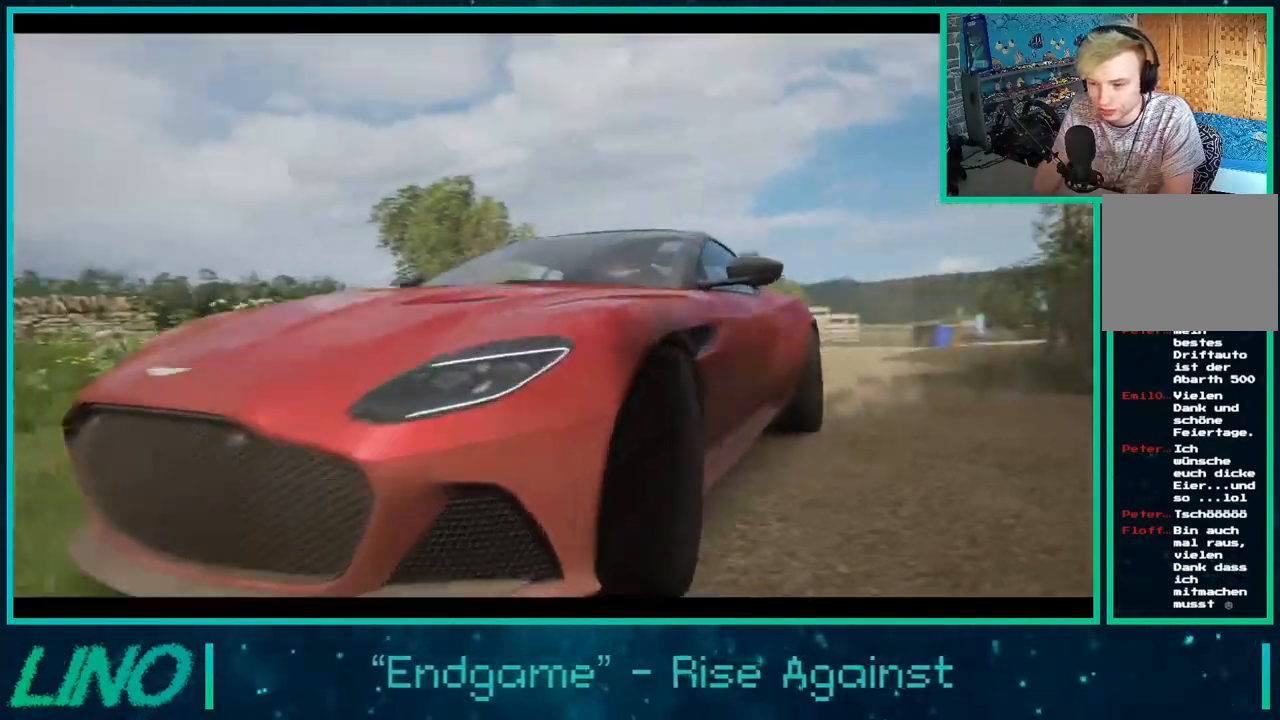
{"buttons": [], "left_stick": "center", "right_stick": "center", "events": []}
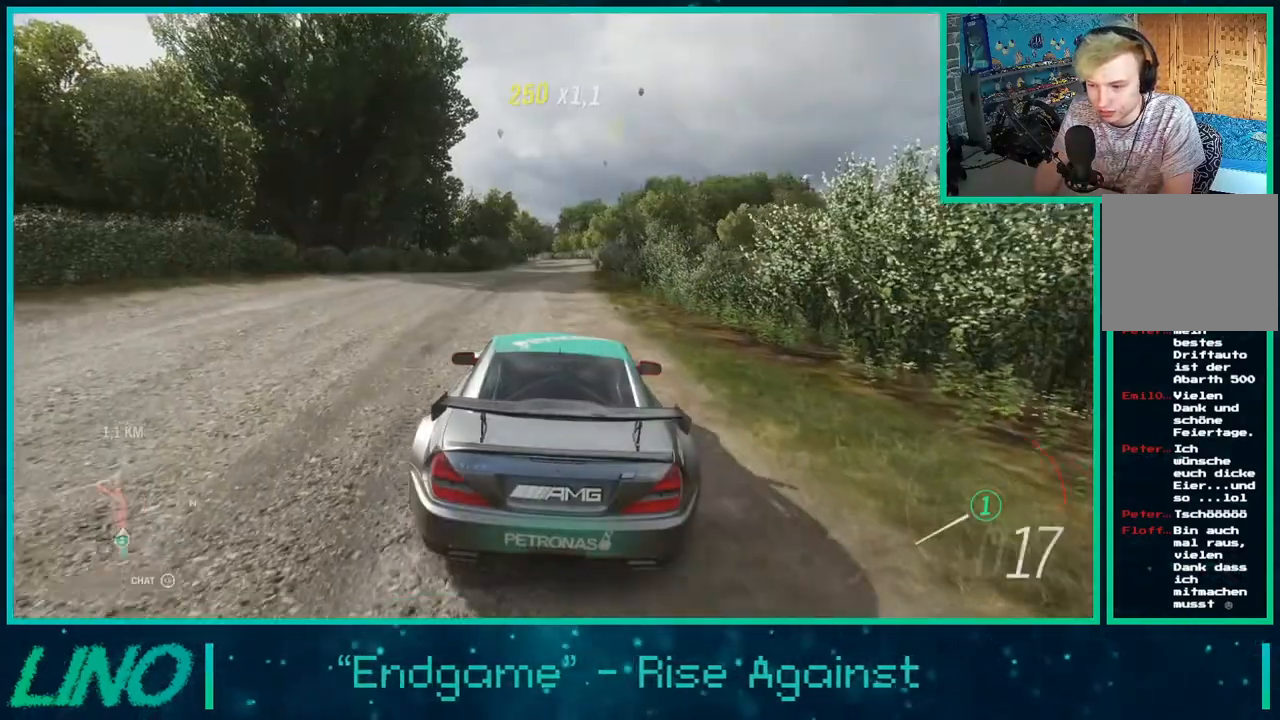
{"buttons": [], "left_stick": "center", "right_stick": "left", "events": [[350, "right_stick", "up-left"], [433, "right_stick", "left"]]}
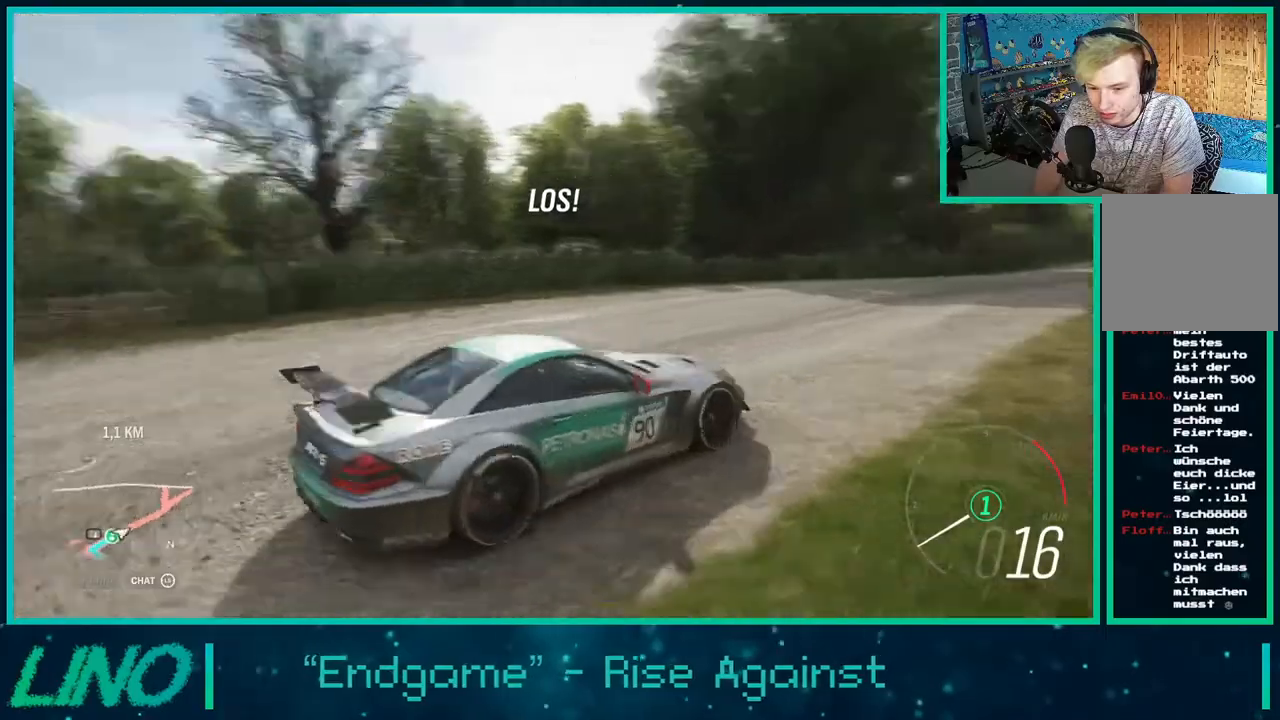
{"buttons": ["R2"], "left_stick": "left", "right_stick": "down", "events": [[83, "right_stick", "down-left"], [133, "R2", "down"], [417, "right_stick", "down"], [483, "left_stick", "left"]]}
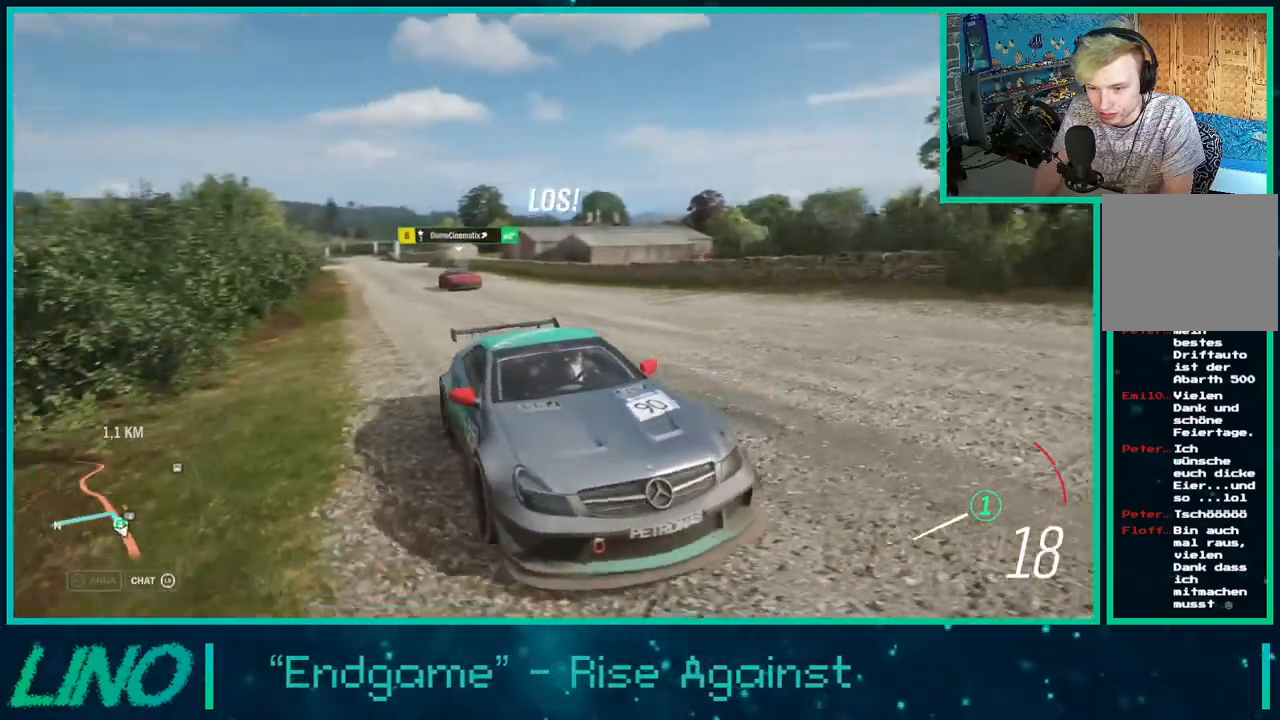
{"buttons": ["R2"], "left_stick": "left", "right_stick": "down", "events": []}
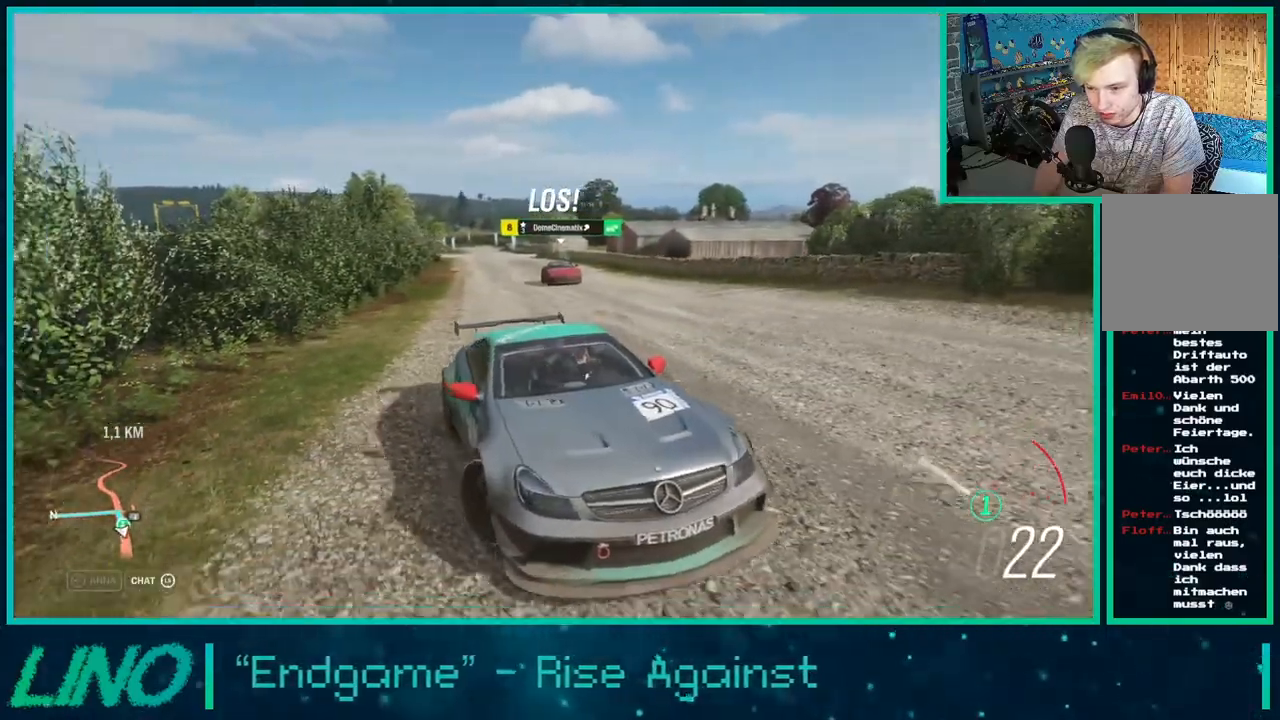
{"buttons": [], "left_stick": "left", "right_stick": "down-right", "events": [[150, "right_stick", "down-right"], [400, "R2", "up"]]}
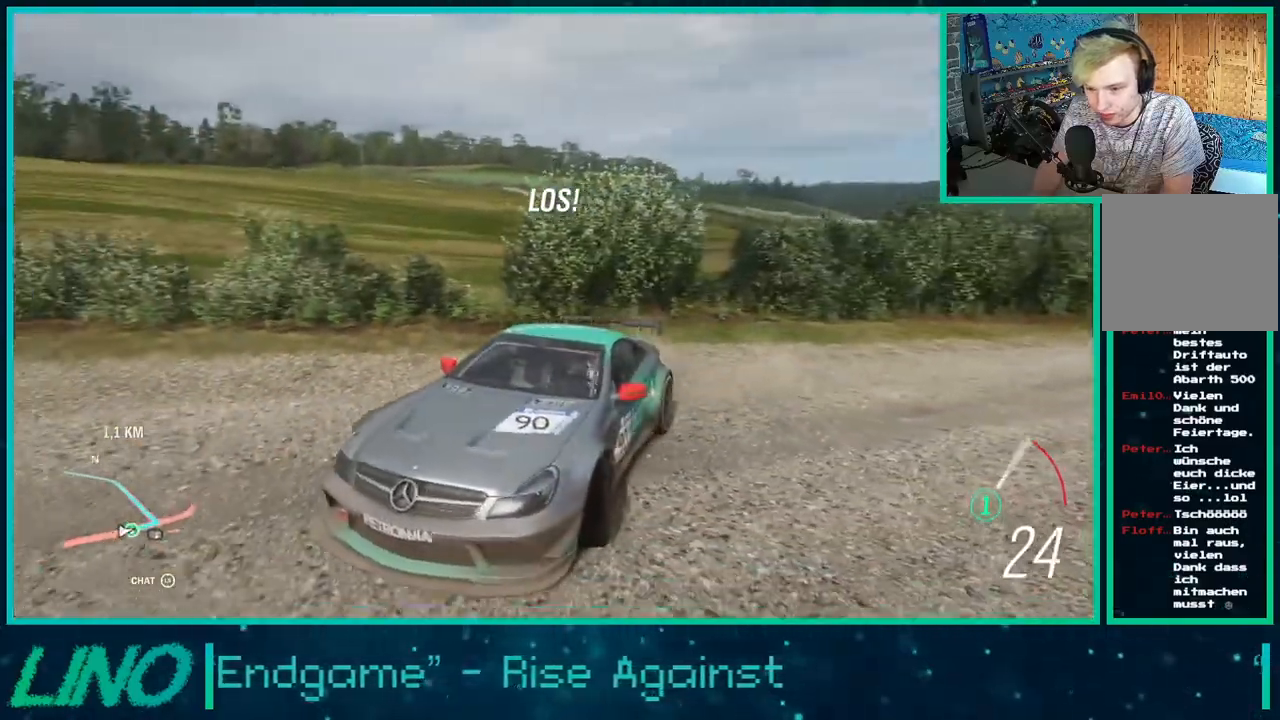
{"buttons": [], "left_stick": "left", "right_stick": "down-left", "events": [[167, "right_stick", "down-left"]]}
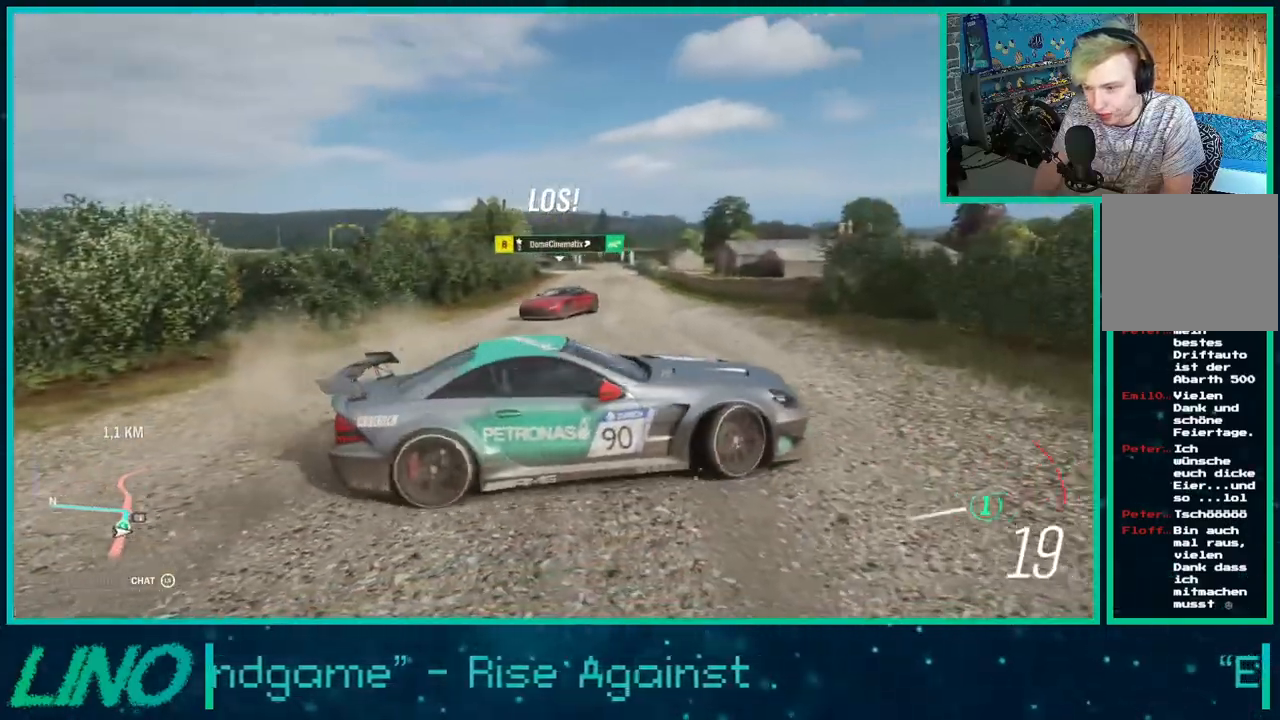
{"buttons": ["R2"], "left_stick": "left", "right_stick": "left", "events": [[67, "right_stick", "left"], [250, "R2", "down"]]}
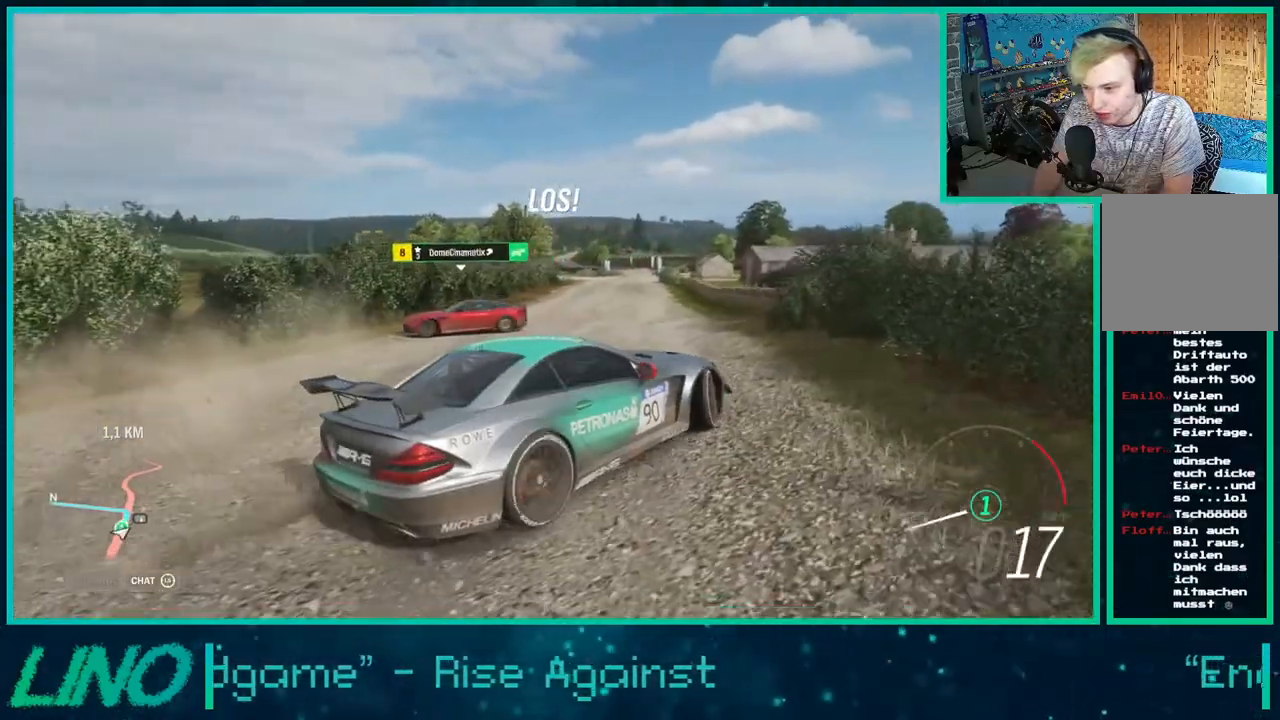
{"buttons": ["R2"], "left_stick": "left", "right_stick": "up-left", "events": [[133, "right_stick", "up-left"]]}
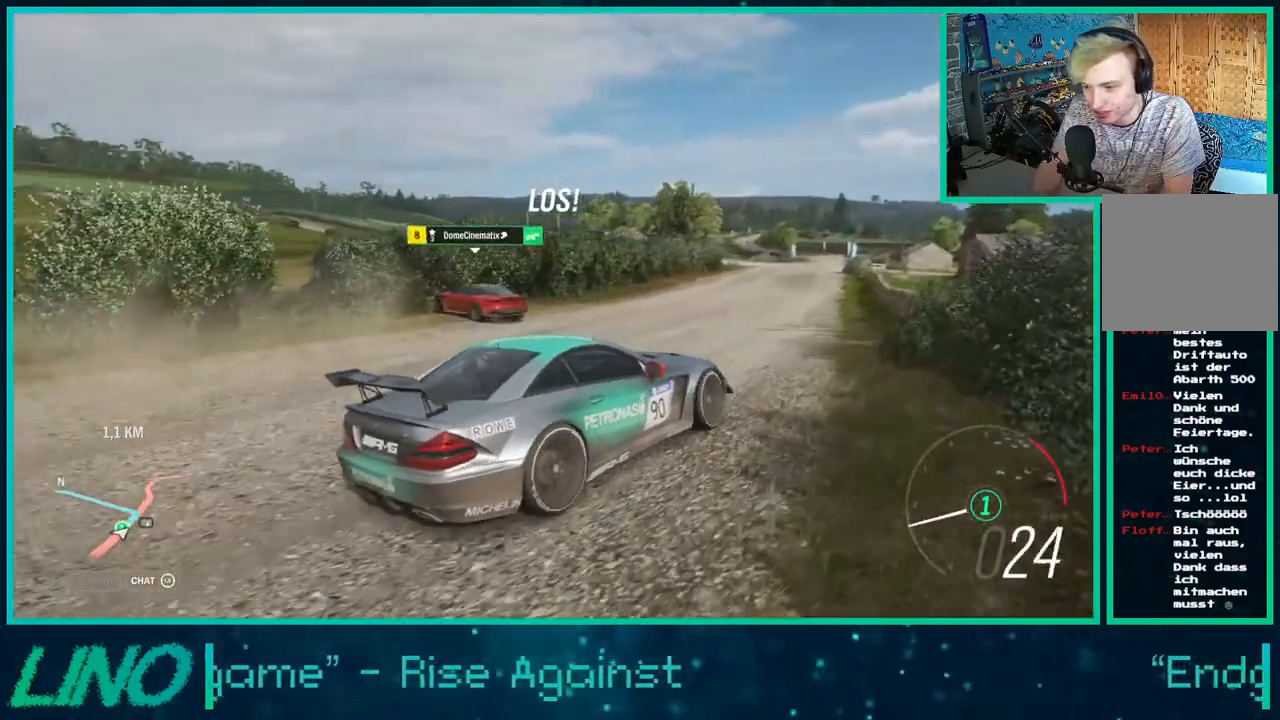
{"buttons": ["R2"], "left_stick": "center", "right_stick": "up-left", "events": [[367, "left_stick", "center"]]}
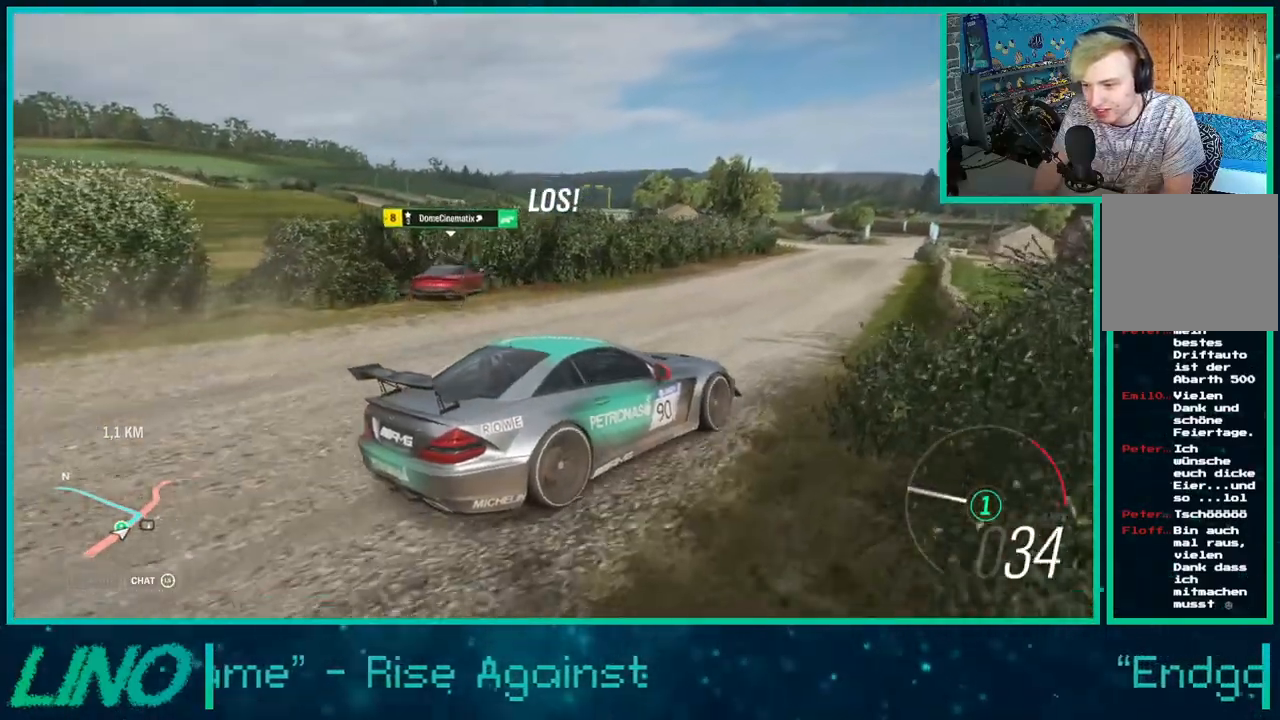
{"buttons": ["R2"], "left_stick": "center", "right_stick": "up-left", "events": [[167, "left_stick", "left"], [417, "left_stick", "center"]]}
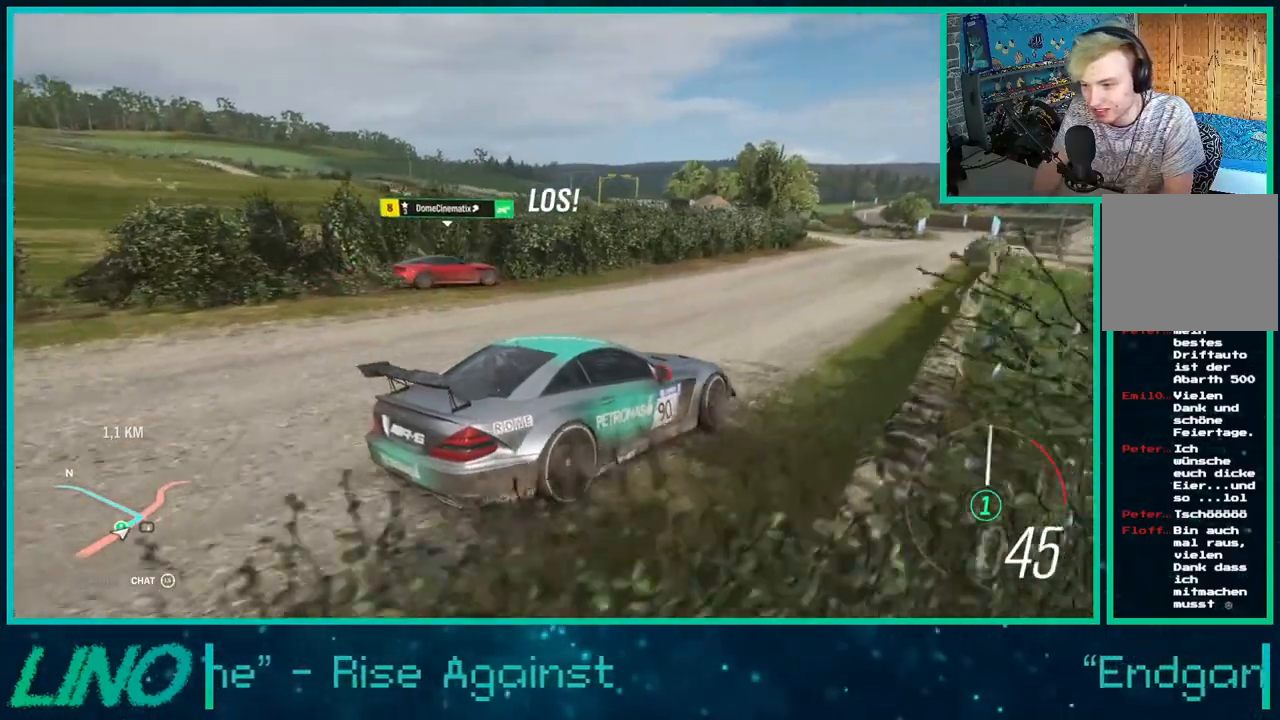
{"buttons": ["X"], "left_stick": "right", "right_stick": "center", "events": [[50, "right_stick", "center"], [350, "left_stick", "right"], [400, "X", "down"], [500, "R2", "up"]]}
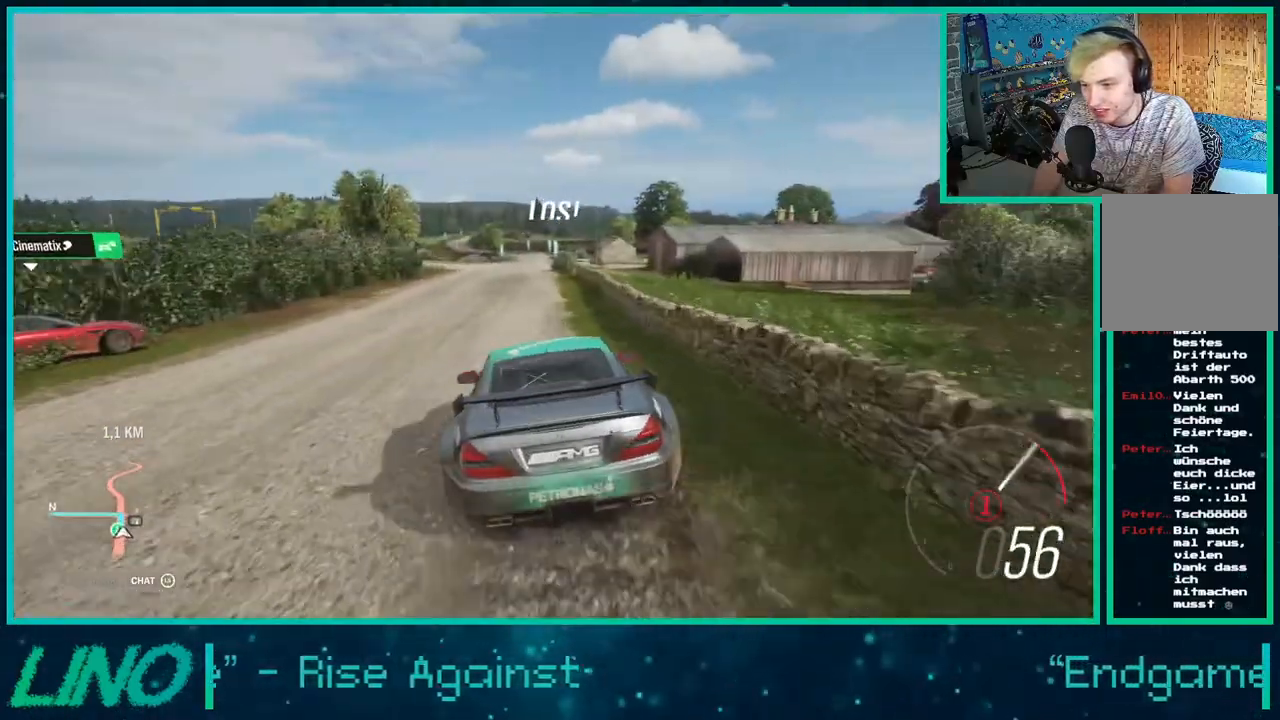
{"buttons": ["R2"], "left_stick": "center", "right_stick": "center", "events": [[17, "left_stick", "center"], [33, "X", "up"], [83, "left_stick", "left"], [100, "R2", "down"], [317, "left_stick", "center"]]}
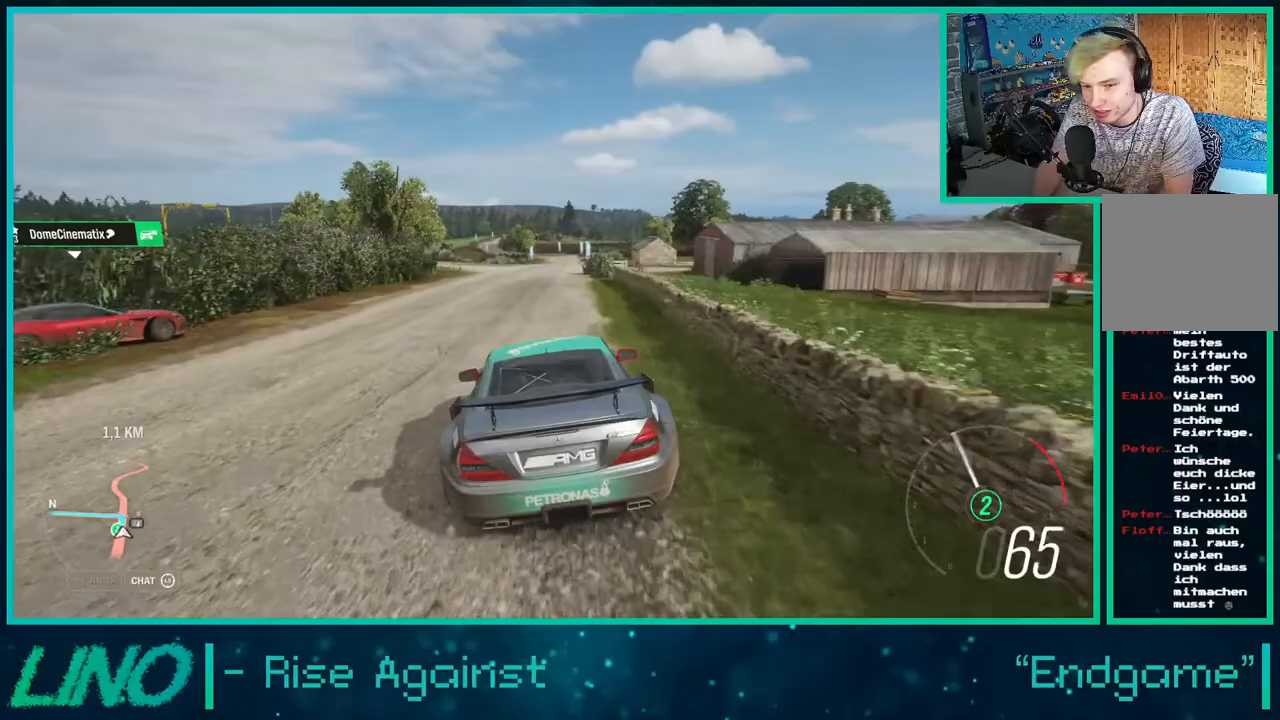
{"buttons": ["R2"], "left_stick": "center", "right_stick": "center", "events": []}
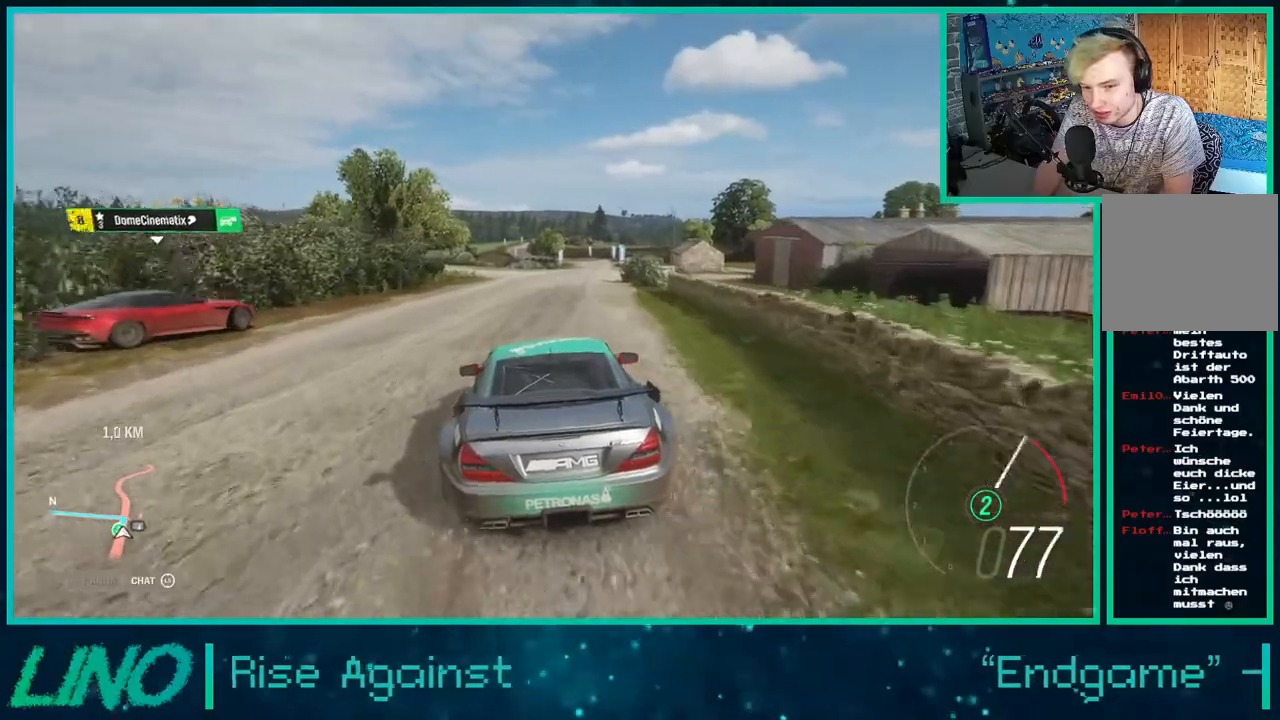
{"buttons": [], "left_stick": "right", "right_stick": "center", "events": [[67, "R2", "up"], [100, "left_stick", "down-left"], [167, "L2", "down"], [183, "left_stick", "right"], [500, "L2", "up"]]}
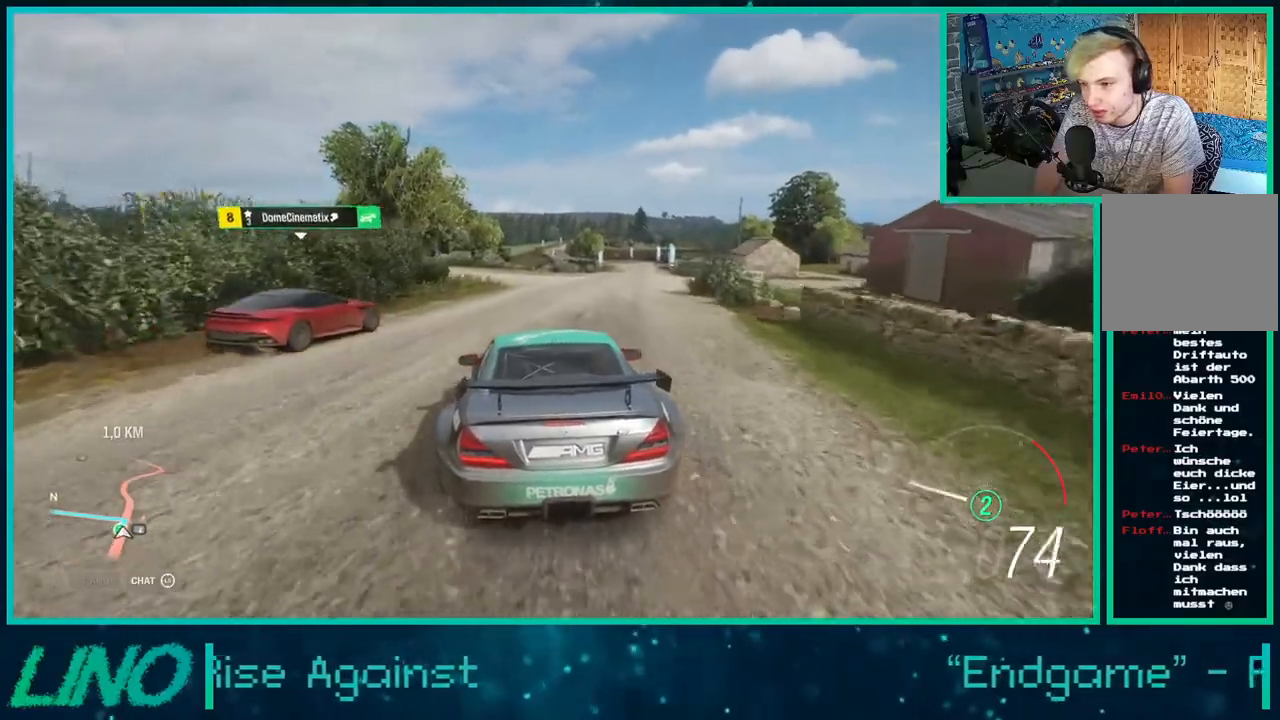
{"buttons": ["R2"], "left_stick": "down-left", "right_stick": "center", "events": [[133, "left_stick", "center"], [233, "left_stick", "down-left"], [300, "R2", "down"]]}
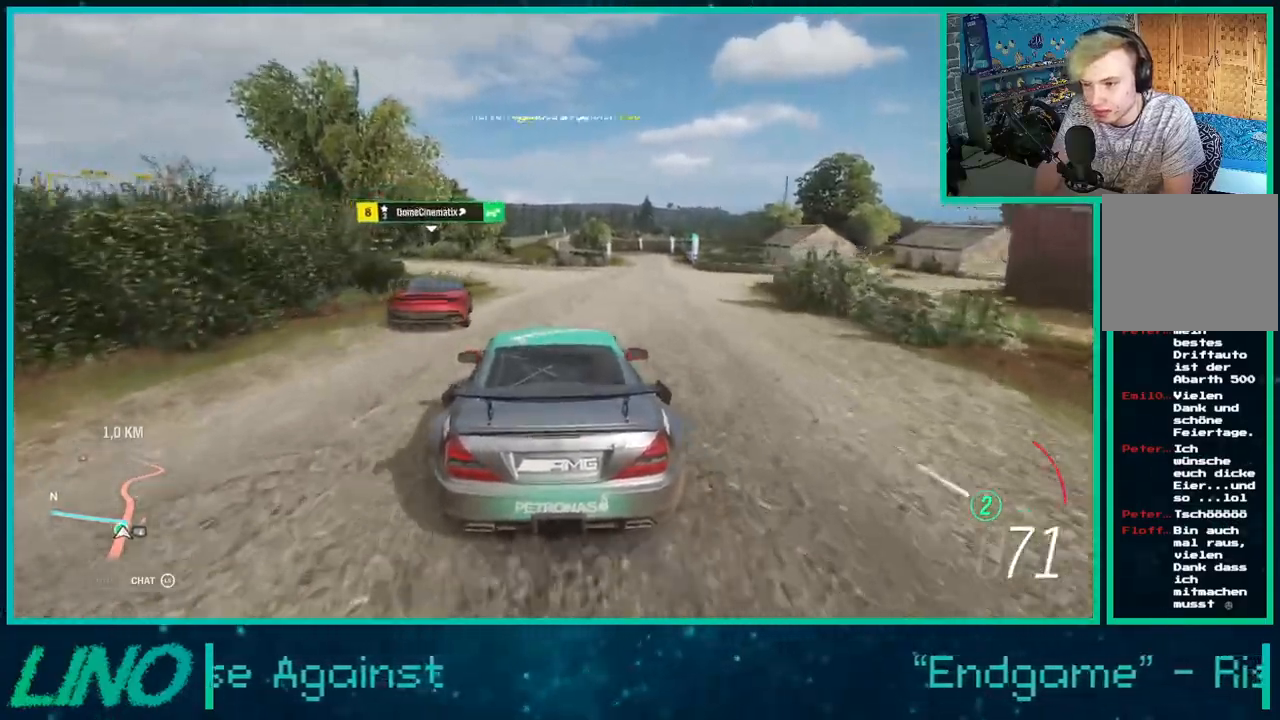
{"buttons": [], "left_stick": "left", "right_stick": "center", "events": [[167, "left_stick", "right"], [300, "left_stick", "left"], [500, "R2", "up"]]}
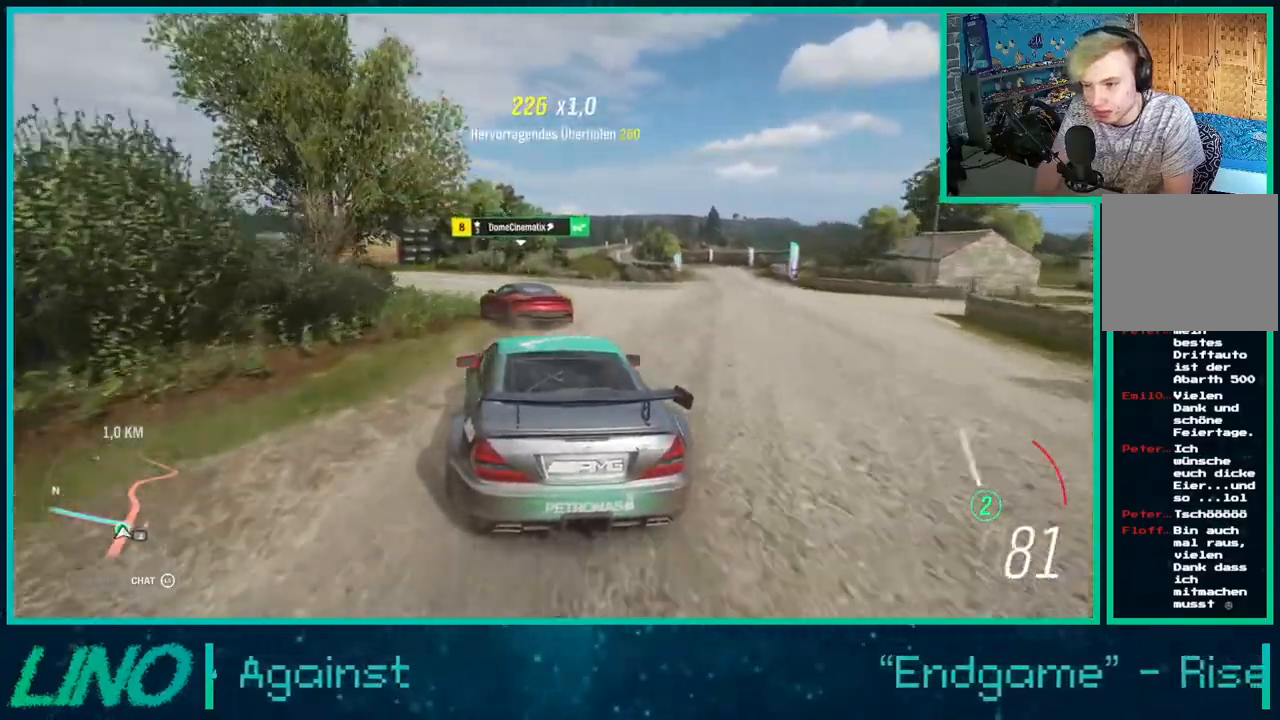
{"buttons": [], "left_stick": "left", "right_stick": "center", "events": [[350, "R2", "down"], [433, "R2", "up"]]}
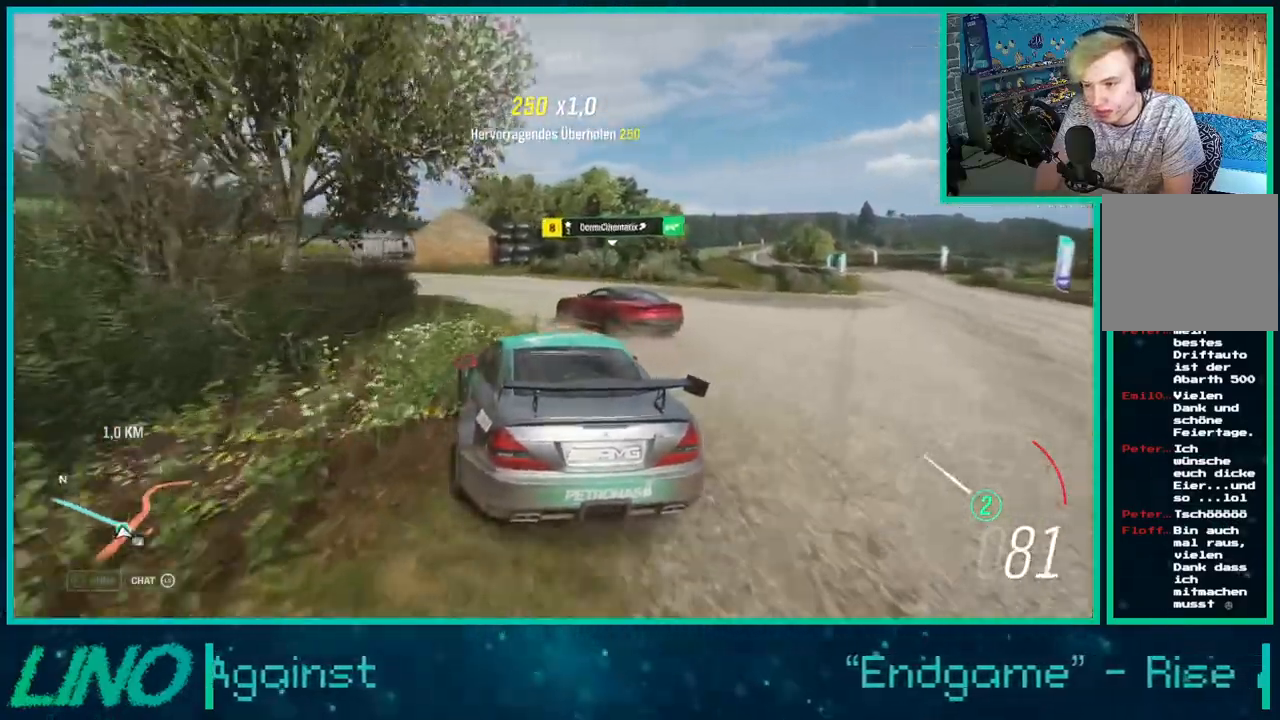
{"buttons": ["R2"], "left_stick": "left", "right_stick": "center"}
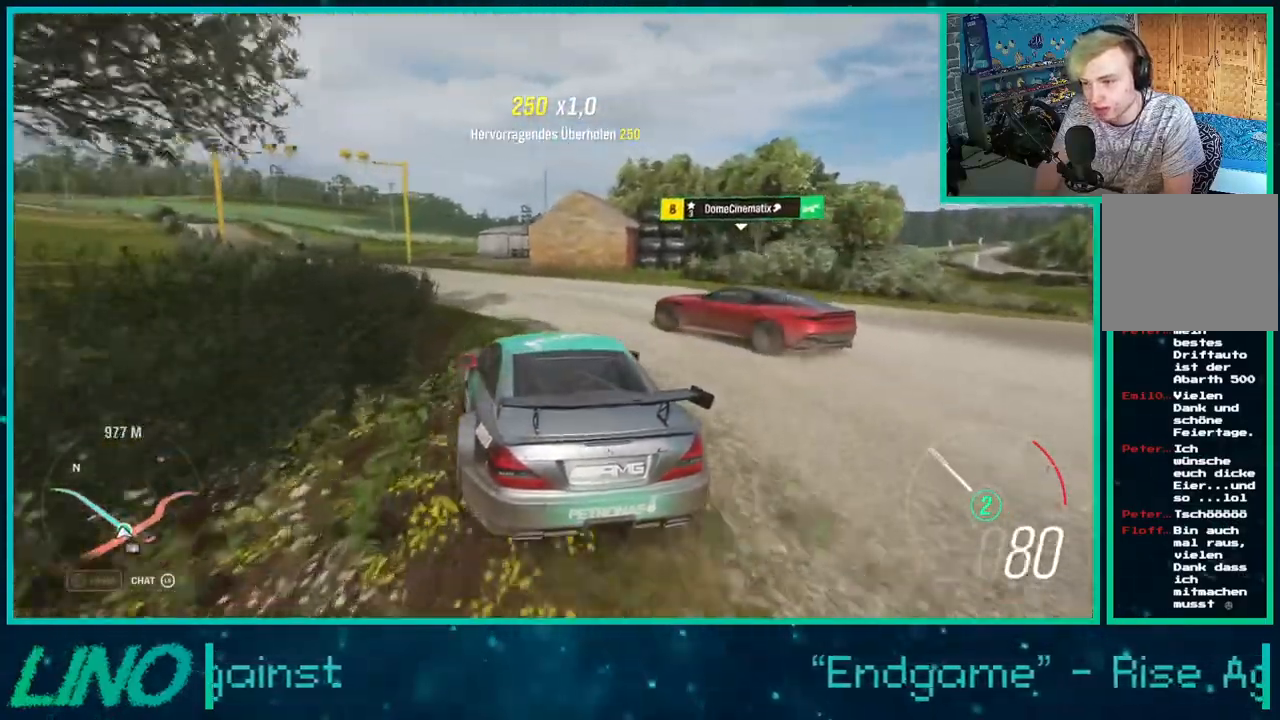
{"buttons": ["R2"], "left_stick": "down-left", "right_stick": "center", "events": [[200, "left_stick", "center"], [350, "left_stick", "down-left"]]}
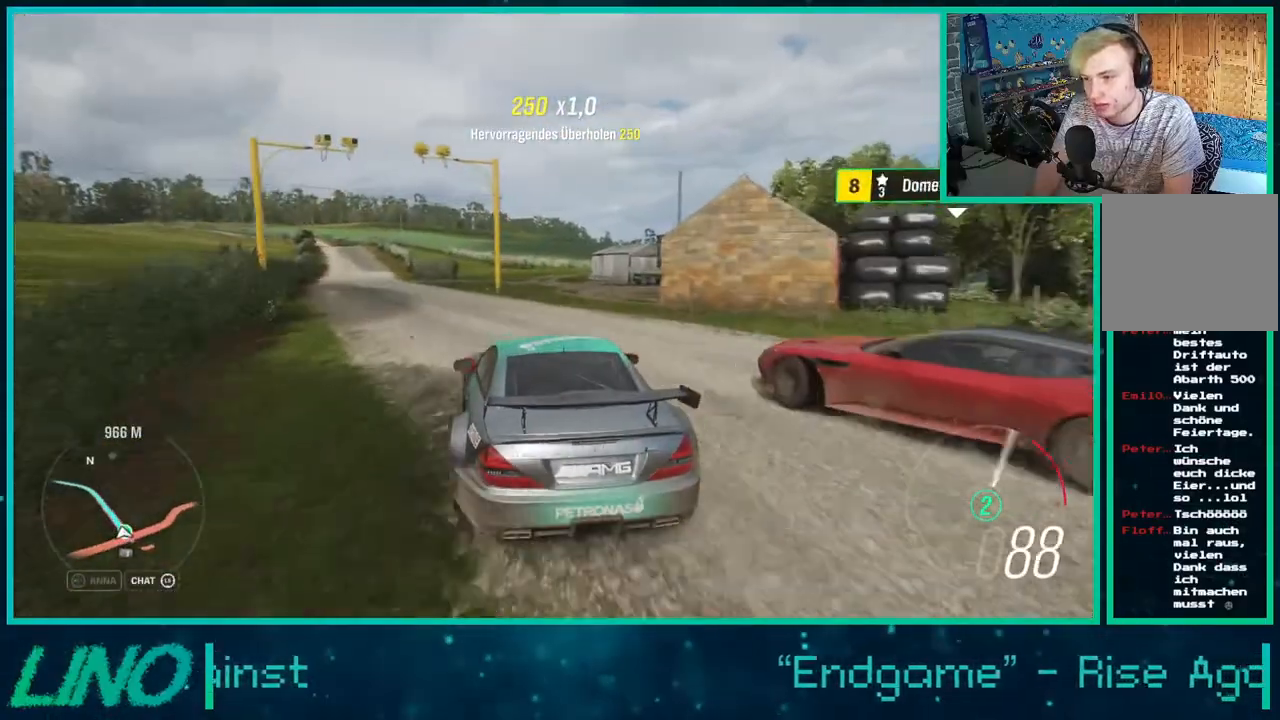
{"buttons": ["R2"], "left_stick": "center", "right_stick": "center", "events": [[17, "left_stick", "center"], [133, "left_stick", "right"], [400, "left_stick", "center"]]}
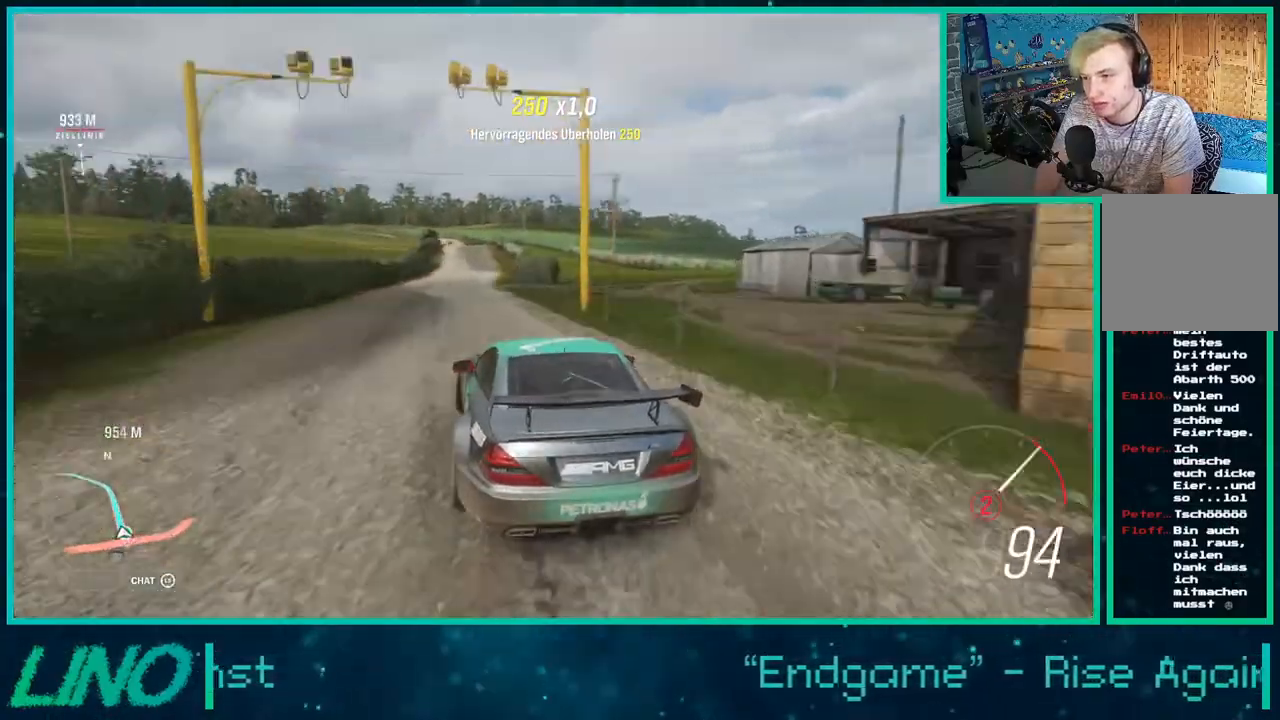
{"buttons": [], "left_stick": "right", "right_stick": "down", "events": [[83, "left_stick", "right"], [217, "R2", "up"], [217, "right_stick", "down"]]}
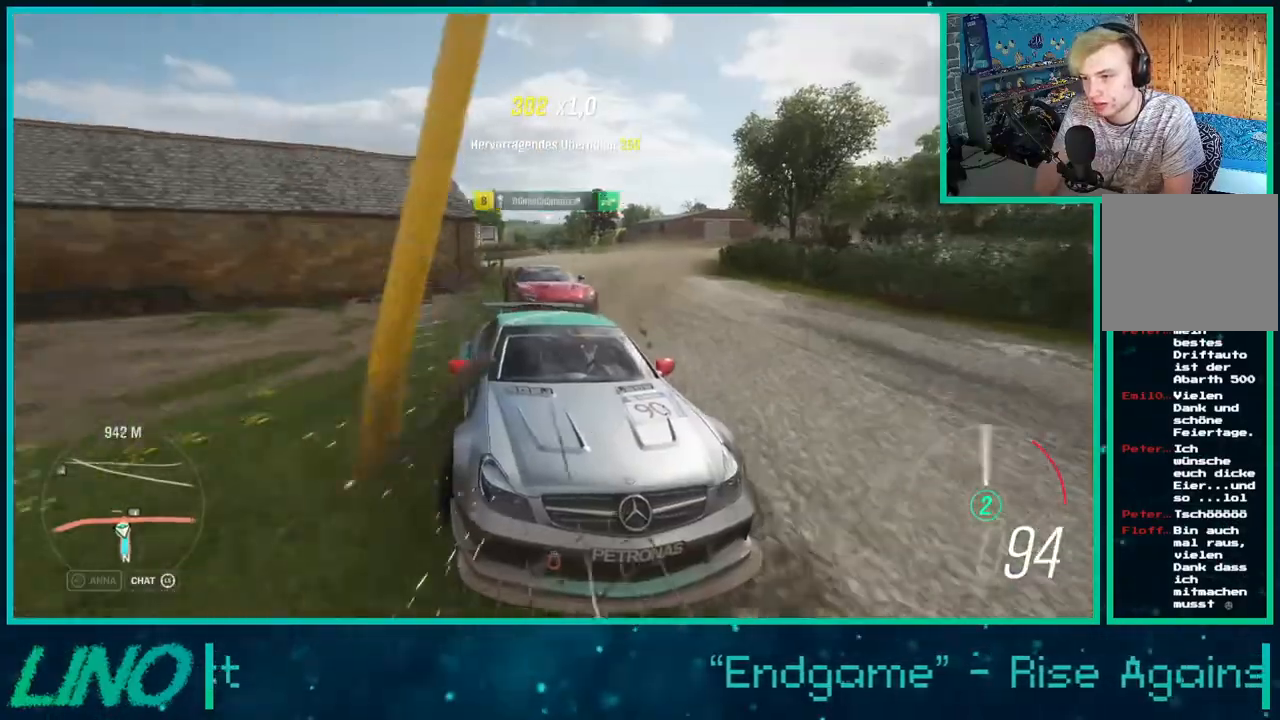
{"buttons": [], "left_stick": "center", "right_stick": "down", "events": [[200, "left_stick", "center"]]}
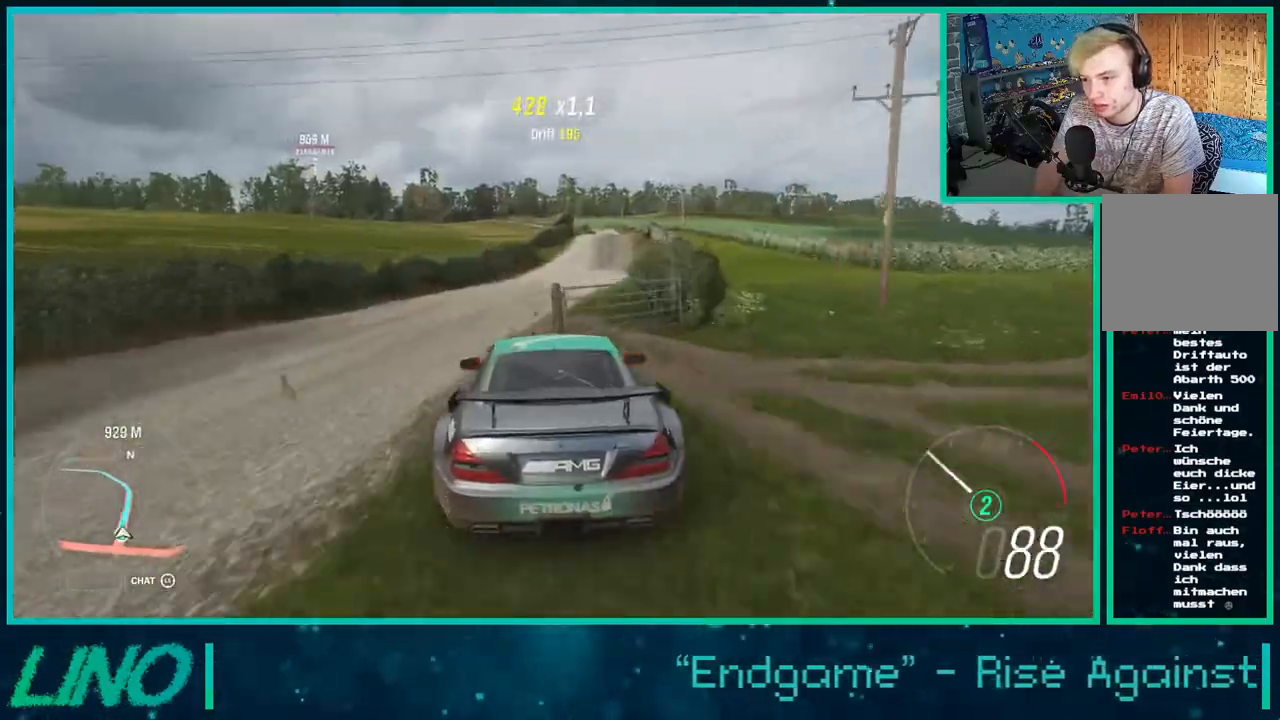
{"buttons": [], "left_stick": "right", "right_stick": "down", "events": [[67, "left_stick", "down-left"], [67, "right_stick", "center"], [133, "left_stick", "center"], [250, "left_stick", "right"], [433, "right_stick", "down"]]}
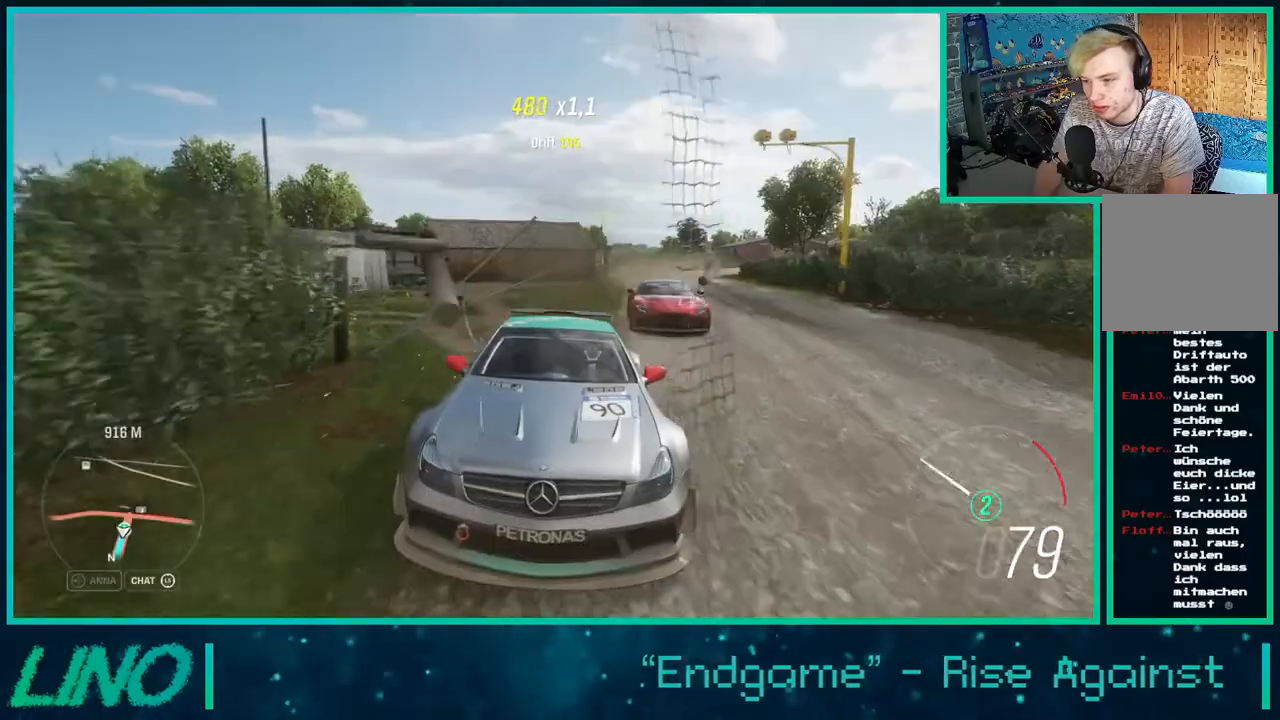
{"buttons": [], "left_stick": "center", "right_stick": "down", "events": [[50, "left_stick", "center"], [167, "R2", "down"], [367, "R2", "up"]]}
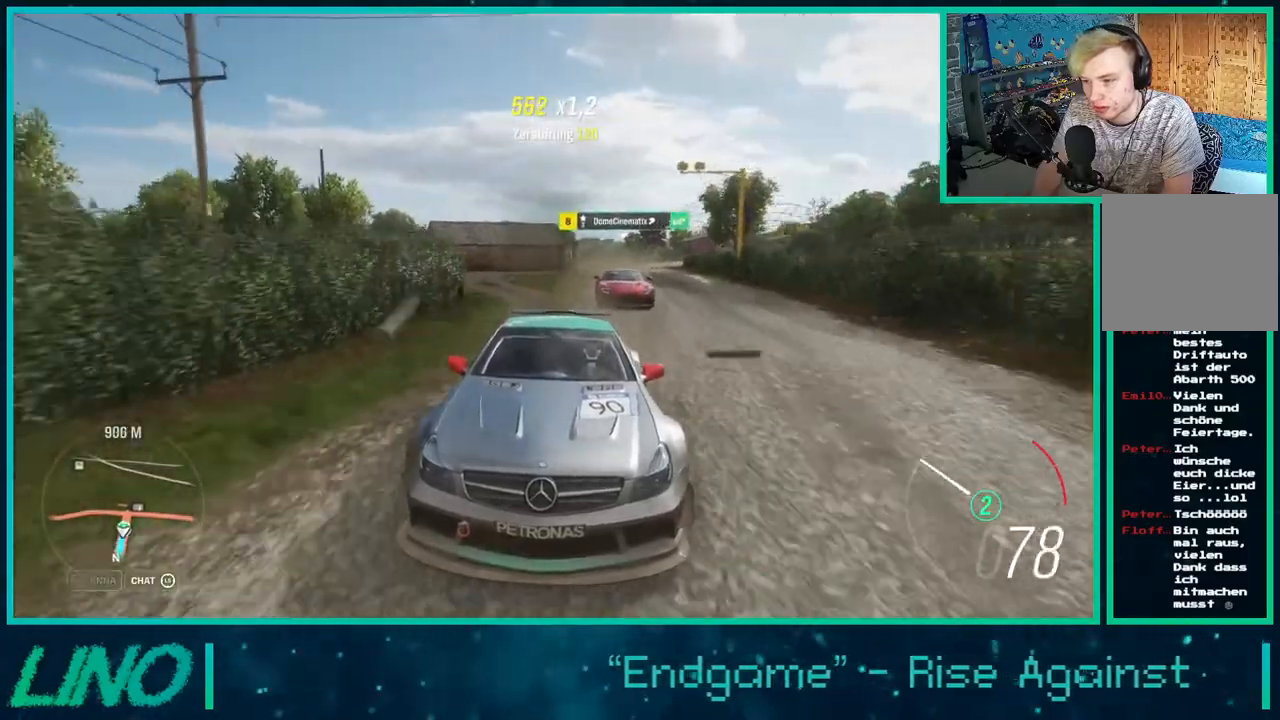
{"buttons": [], "left_stick": "right", "right_stick": "down", "events": [[133, "left_stick", "right"], [183, "right_stick", "center"], [483, "right_stick", "down"]]}
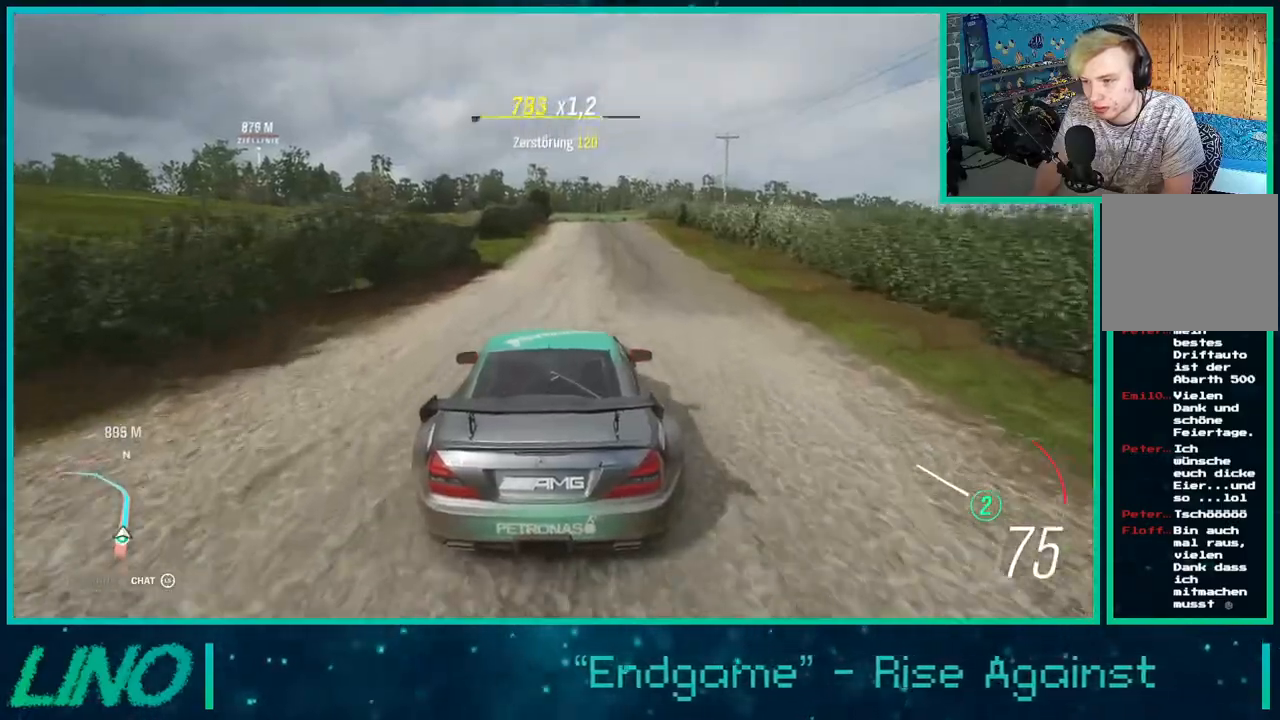
{"buttons": [], "left_stick": "center", "right_stick": "down", "events": [[150, "left_stick", "up-right"], [300, "left_stick", "center"]]}
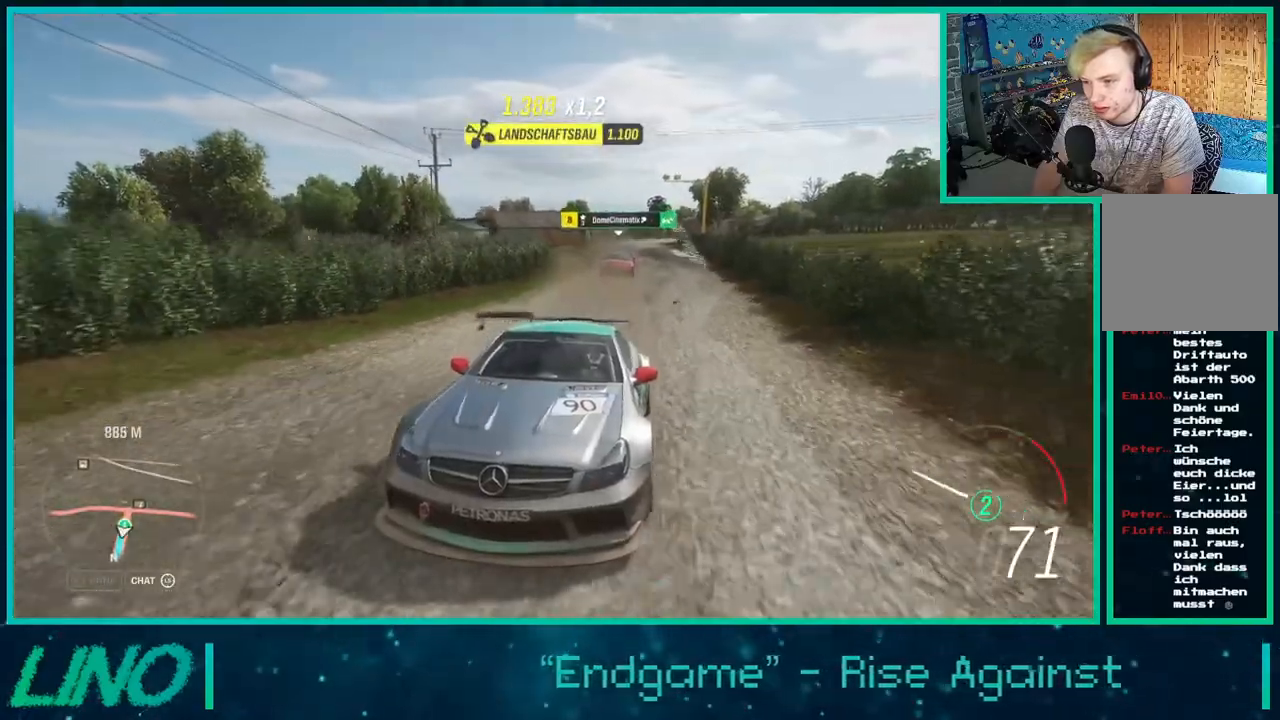
{"buttons": [], "left_stick": "center", "right_stick": "down", "events": []}